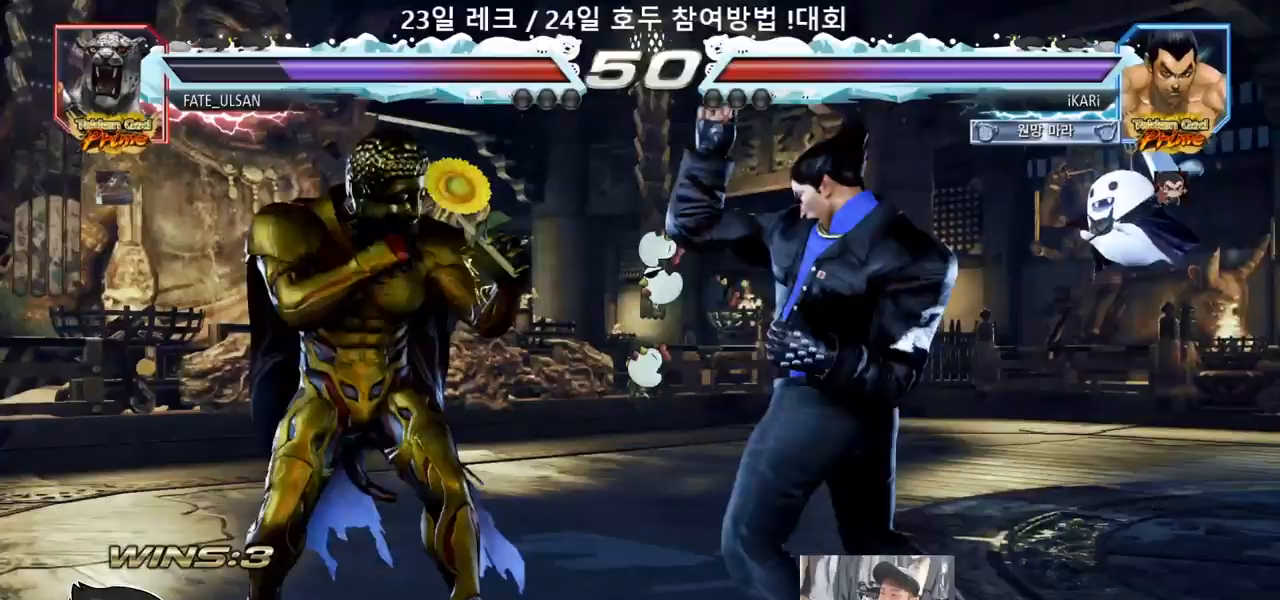
Gameplay with a controller (arcade stick); each line is a JSON object with the inputs held at the frame after it (dt_ms = milliseconds from this image to that frame). "events" lists button and stick changes between this image and that frame as [ms after this image, input, new state], when the widget could be followed in between. Not read: L3 R3.
{"dt_ms": 500, "buttons": [], "left_stick": "center", "events": [[67, "left_stick", "right"], [117, "left_stick", "center"], [200, "left_stick", "right"], [450, "left_stick", "center"], [467, "SQUARE", "down"], [500, "SQUARE", "up"]]}
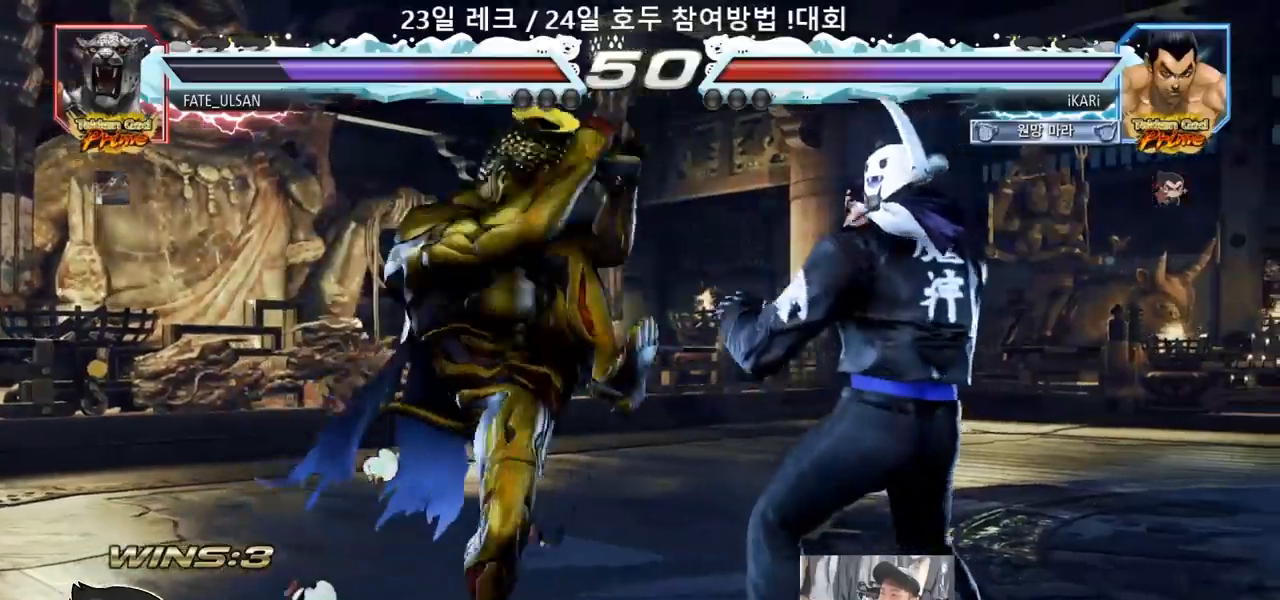
{"dt_ms": 500, "buttons": [], "left_stick": "center", "events": [[33, "SQUARE", "down"], [100, "SQUARE", "up"], [450, "left_stick", "right"], [500, "left_stick", "center"]]}
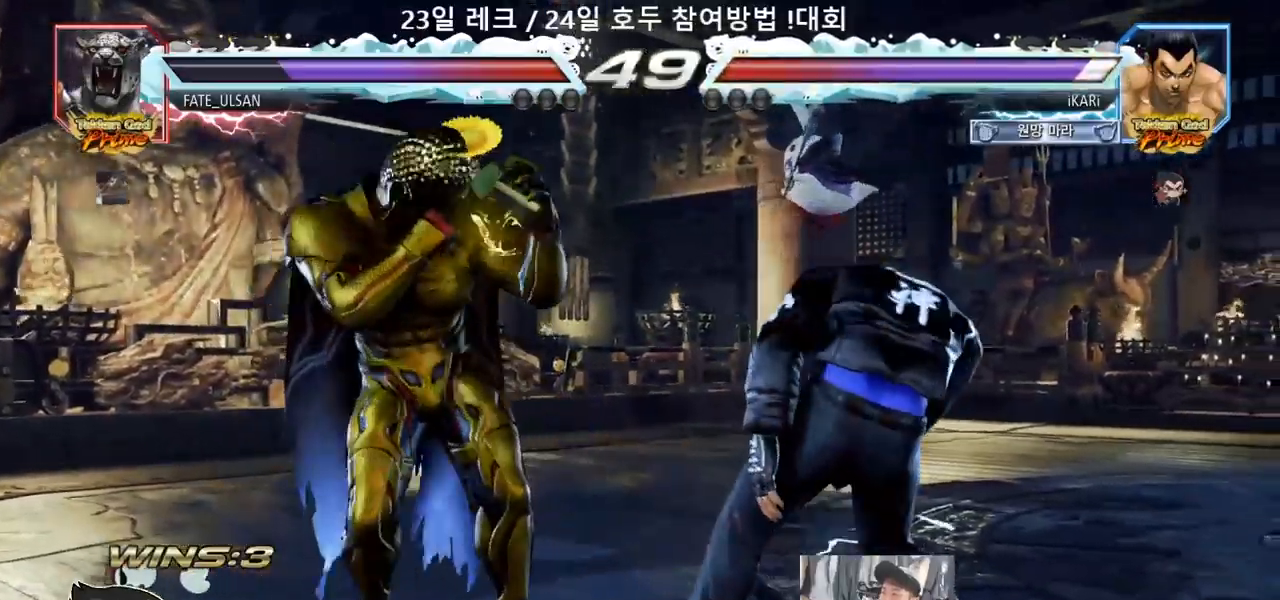
{"dt_ms": 500, "buttons": [], "left_stick": "right", "events": [[100, "left_stick", "right"]]}
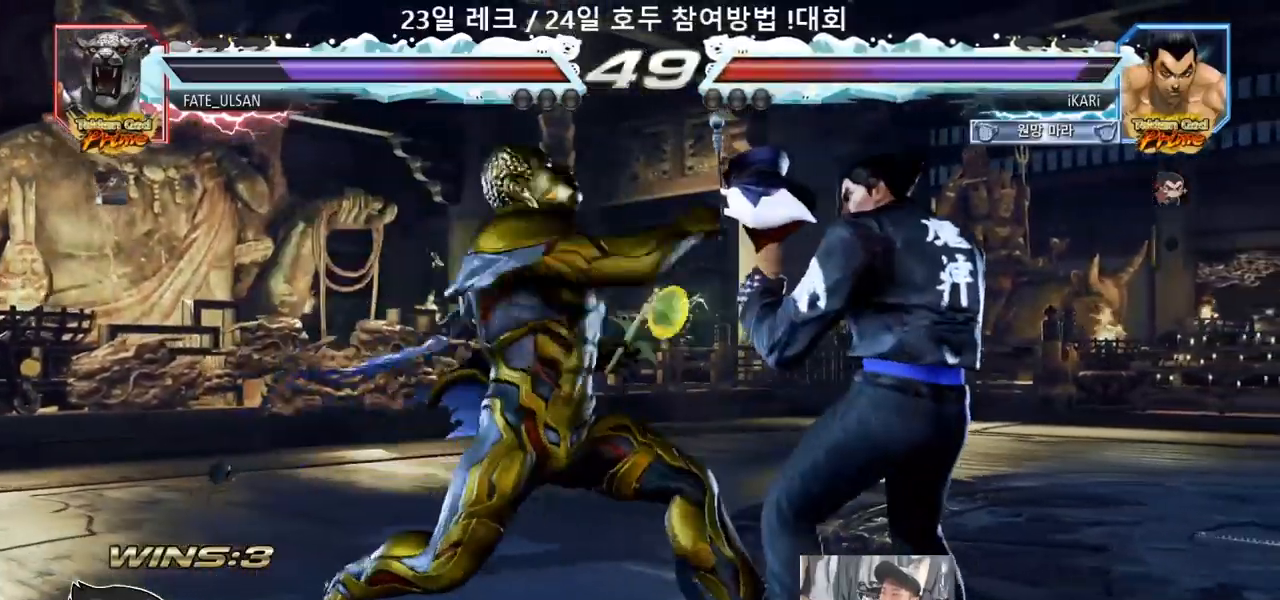
{"dt_ms": 500, "buttons": [], "left_stick": "center", "events": [[367, "left_stick", "center"], [433, "left_stick", "left"], [483, "left_stick", "center"]]}
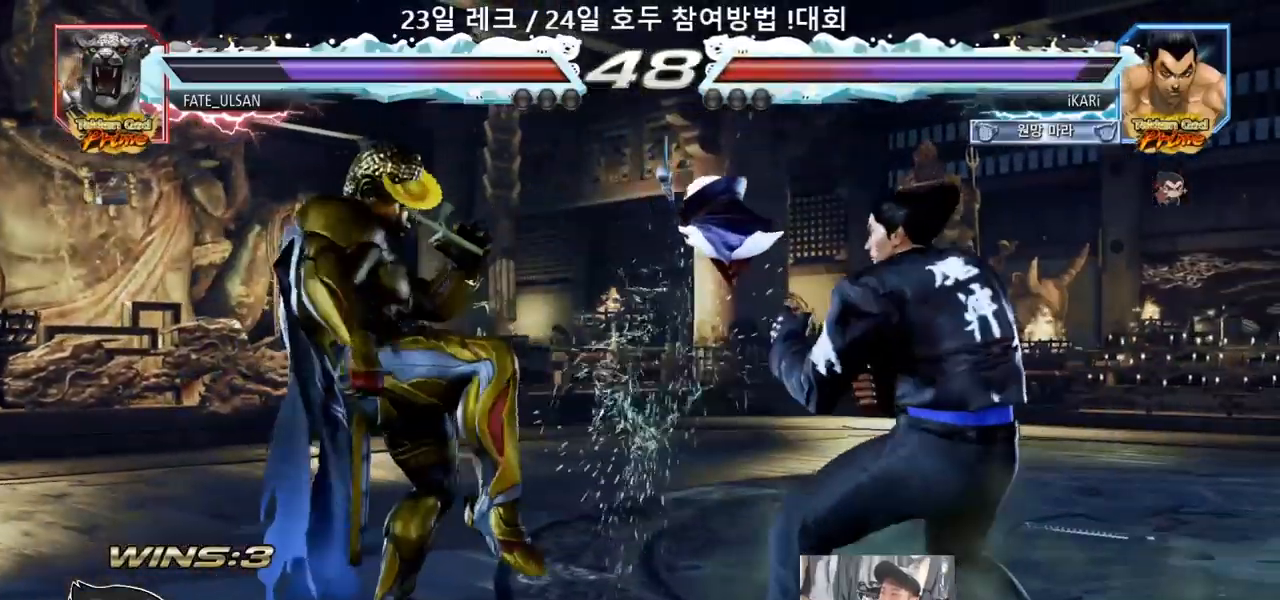
{"dt_ms": 500, "buttons": [], "left_stick": "center", "events": [[50, "left_stick", "left"], [150, "CROSS", "down"], [150, "left_stick", "down-right"], [217, "CROSS", "up"], [250, "TRIANGLE", "down"], [283, "TRIANGLE", "up"], [317, "left_stick", "center"]]}
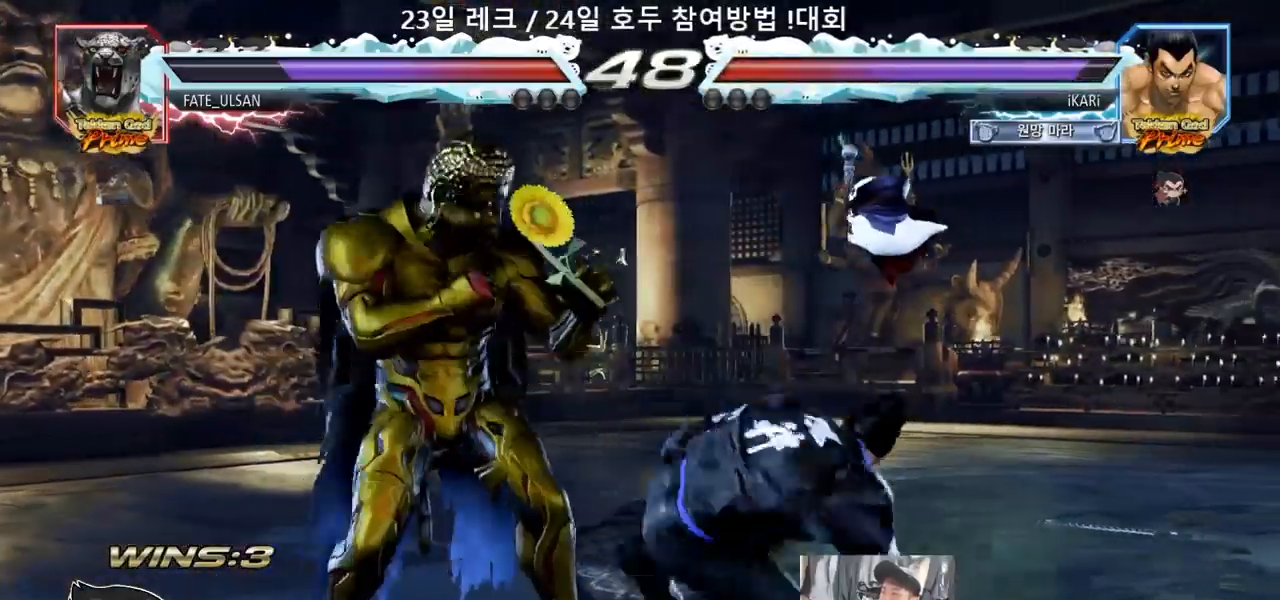
{"dt_ms": 500, "buttons": [], "left_stick": "right", "events": [[383, "left_stick", "right"]]}
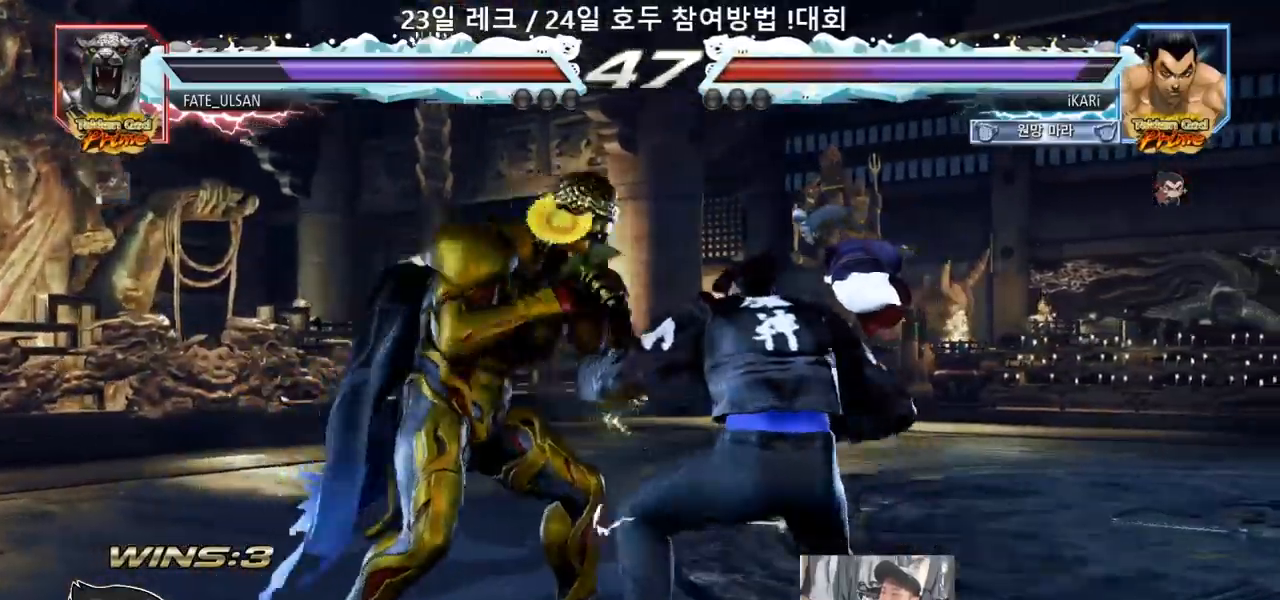
{"dt_ms": 500, "buttons": [], "left_stick": "down", "events": [[317, "left_stick", "down"]]}
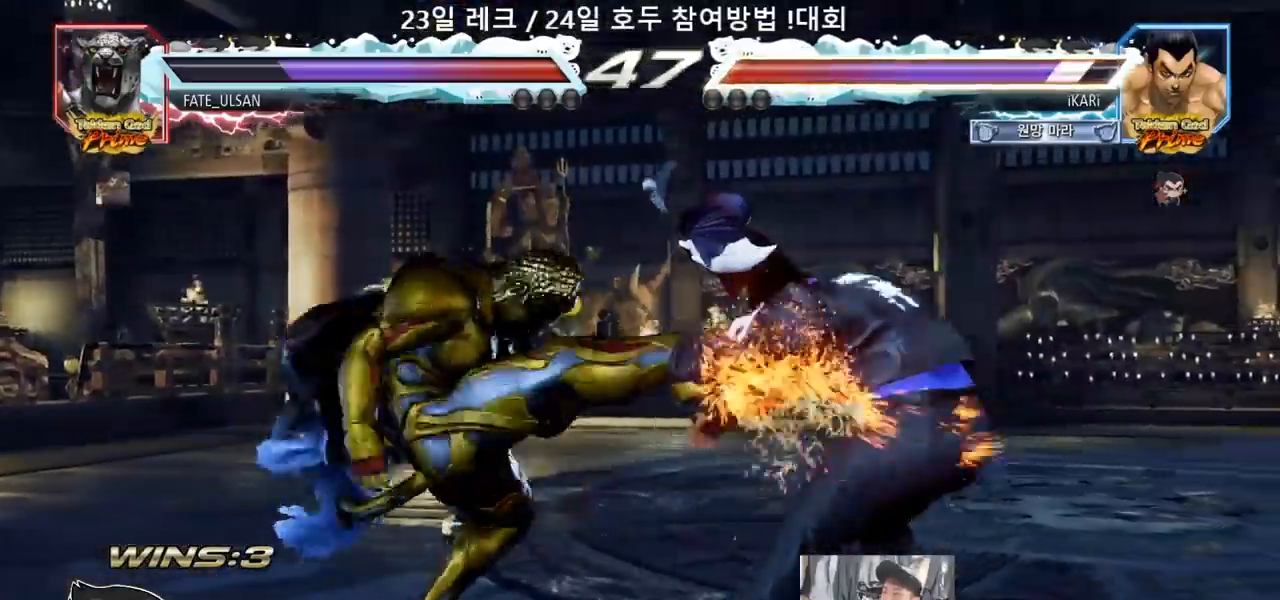
{"dt_ms": 500, "buttons": [], "left_stick": "center", "events": [[67, "left_stick", "center"]]}
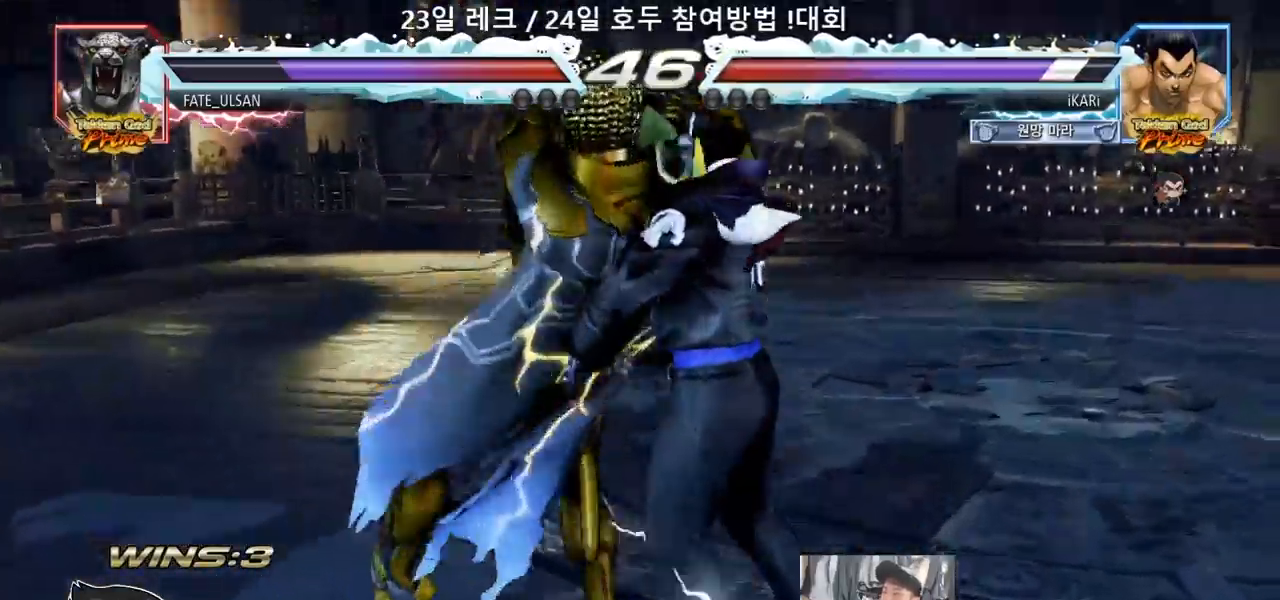
{"dt_ms": 500, "buttons": [], "left_stick": "center", "events": []}
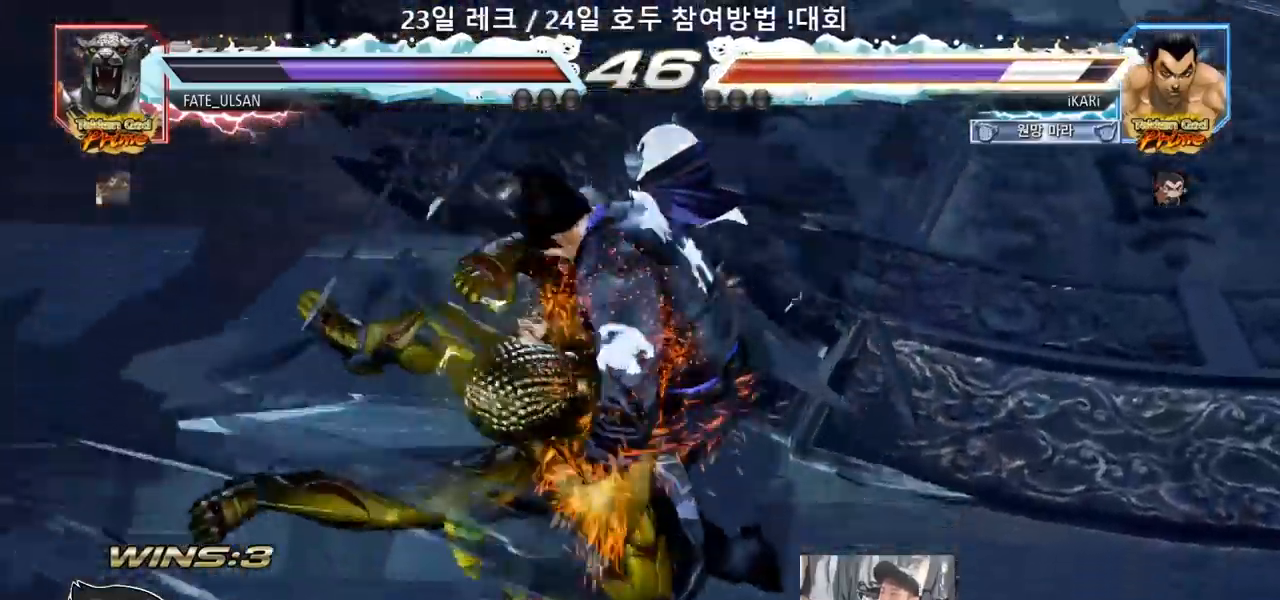
{"dt_ms": 500, "buttons": [], "left_stick": "center", "events": []}
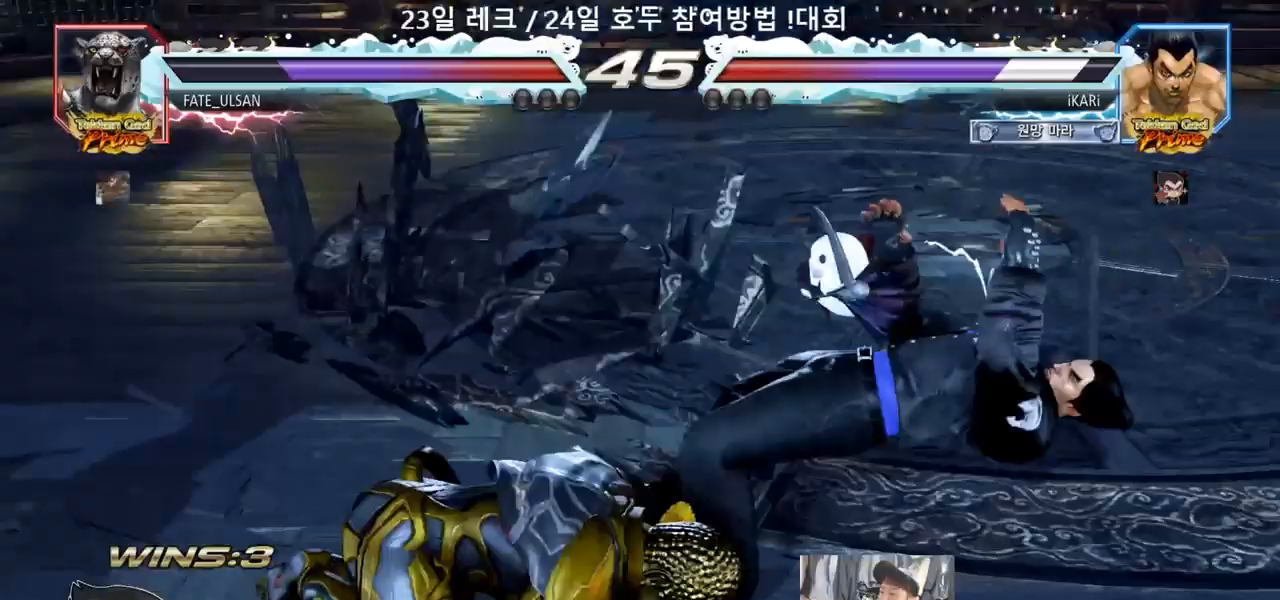
{"dt_ms": 500, "buttons": [], "left_stick": "up", "events": [[450, "left_stick", "up"]]}
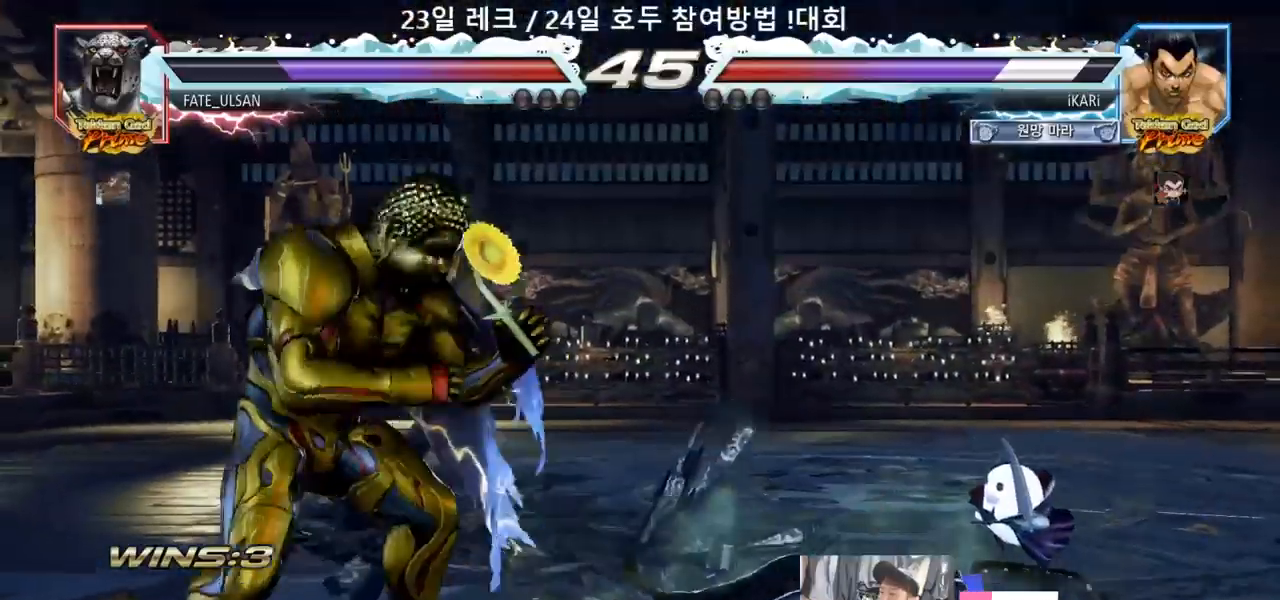
{"dt_ms": 500, "buttons": [], "left_stick": "right", "events": [[150, "left_stick", "center"], [250, "left_stick", "right"]]}
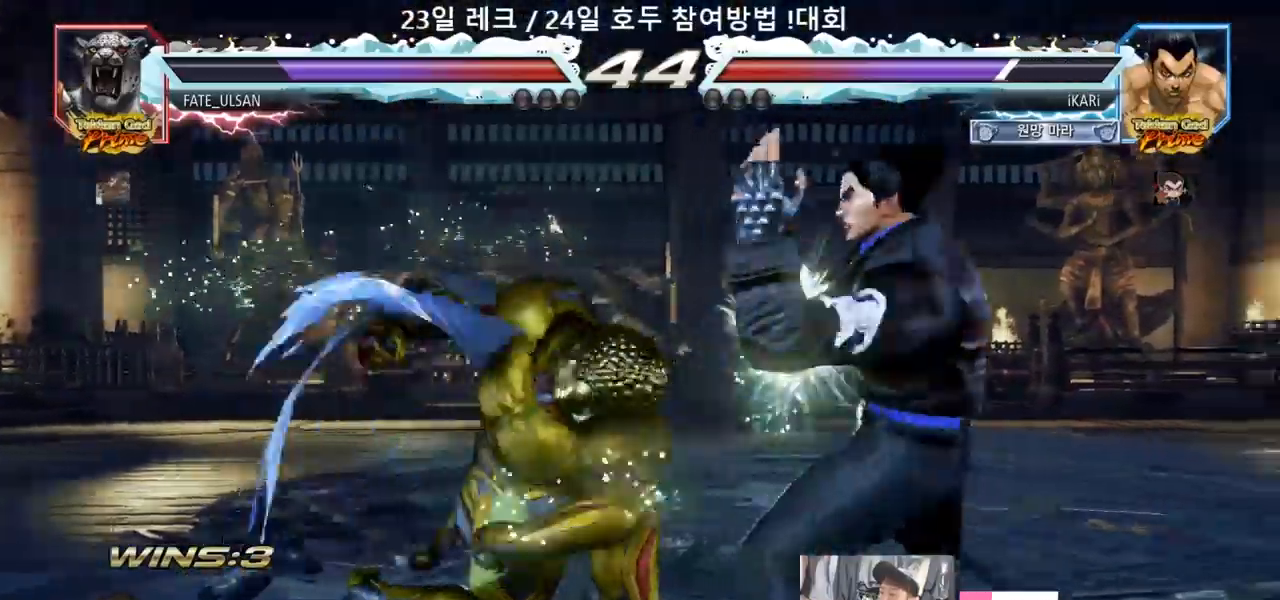
{"dt_ms": 500, "buttons": [], "left_stick": "center", "events": [[167, "left_stick", "center"], [267, "SQUARE", "down"], [300, "SQUARE", "up"], [350, "SQUARE", "down"], [400, "SQUARE", "up"], [433, "SQUARE", "down"], [500, "SQUARE", "up"]]}
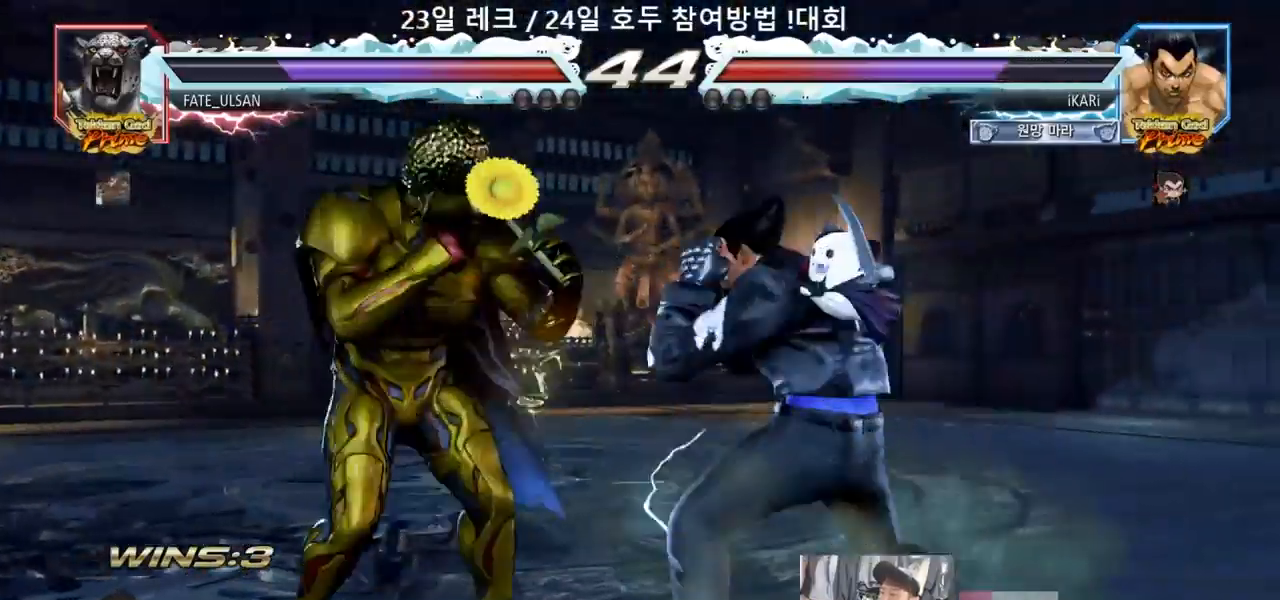
{"dt_ms": 500, "buttons": [], "left_stick": "right", "events": [[500, "left_stick", "right"]]}
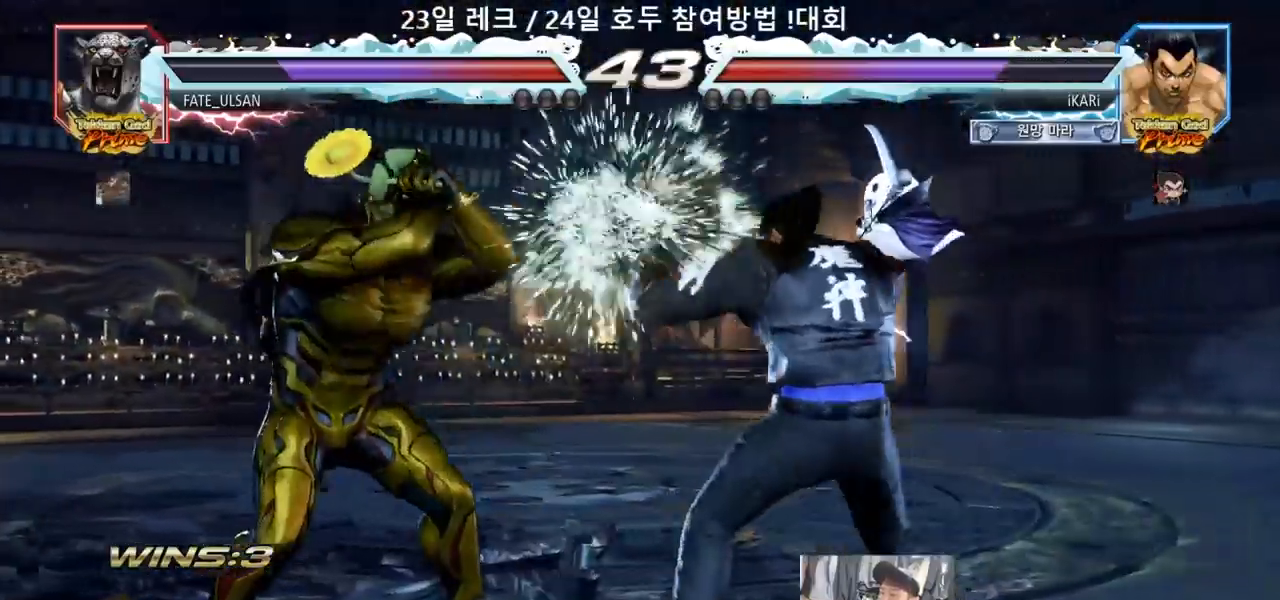
{"dt_ms": 500, "buttons": [], "left_stick": "right", "events": [[67, "left_stick", "center"], [133, "left_stick", "right"], [300, "left_stick", "left"], [417, "left_stick", "center"], [500, "left_stick", "right"]]}
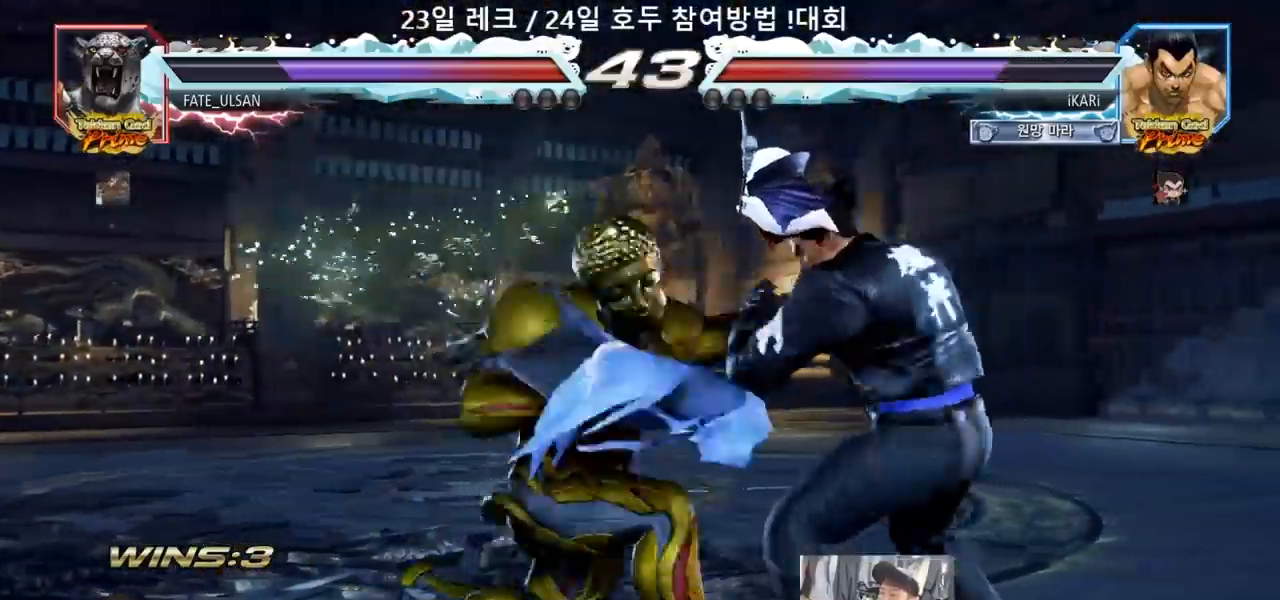
{"dt_ms": 500, "buttons": [], "left_stick": "center", "events": [[333, "left_stick", "center"]]}
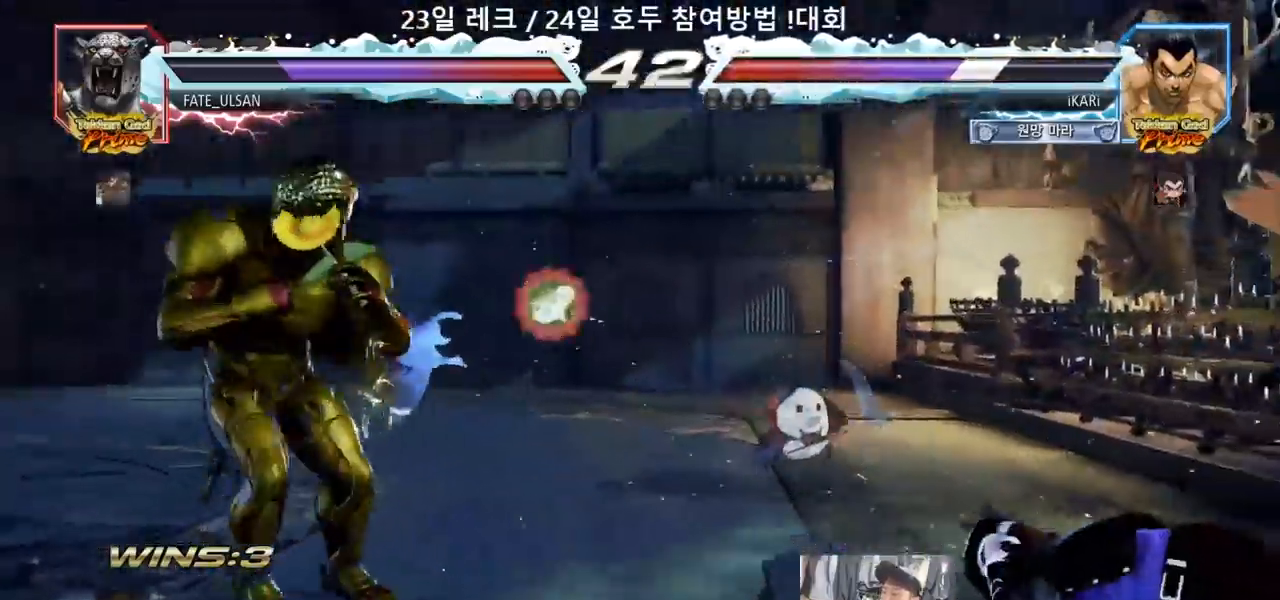
{"dt_ms": 500, "buttons": [], "left_stick": "center", "events": []}
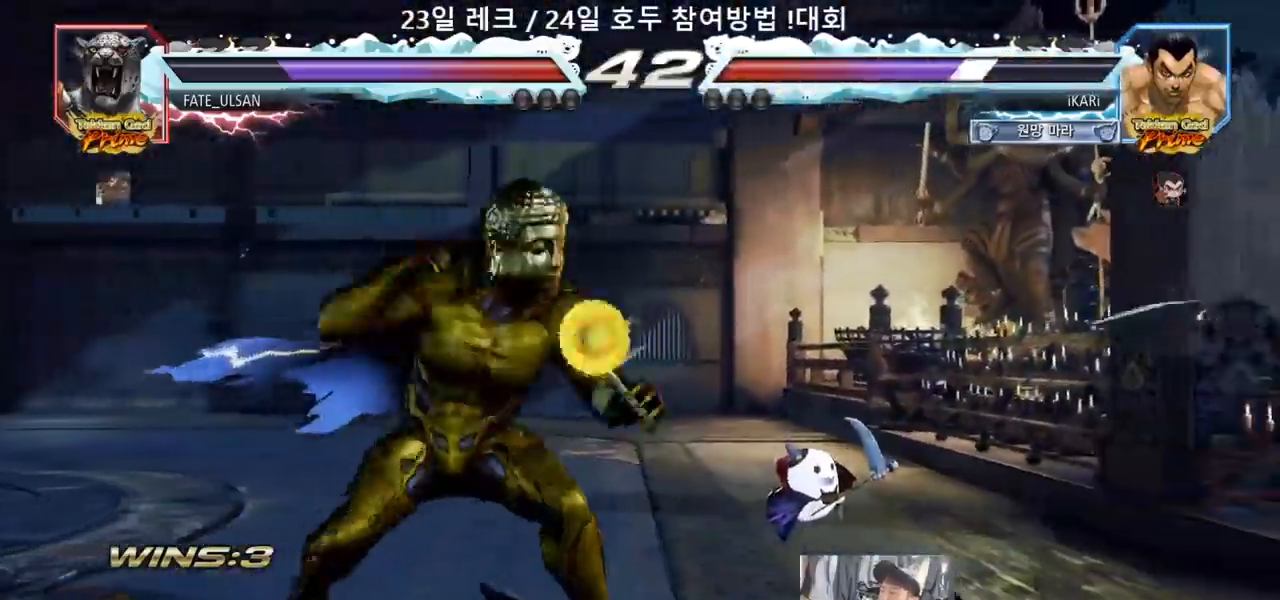
{"dt_ms": 500, "buttons": [], "left_stick": "center", "events": []}
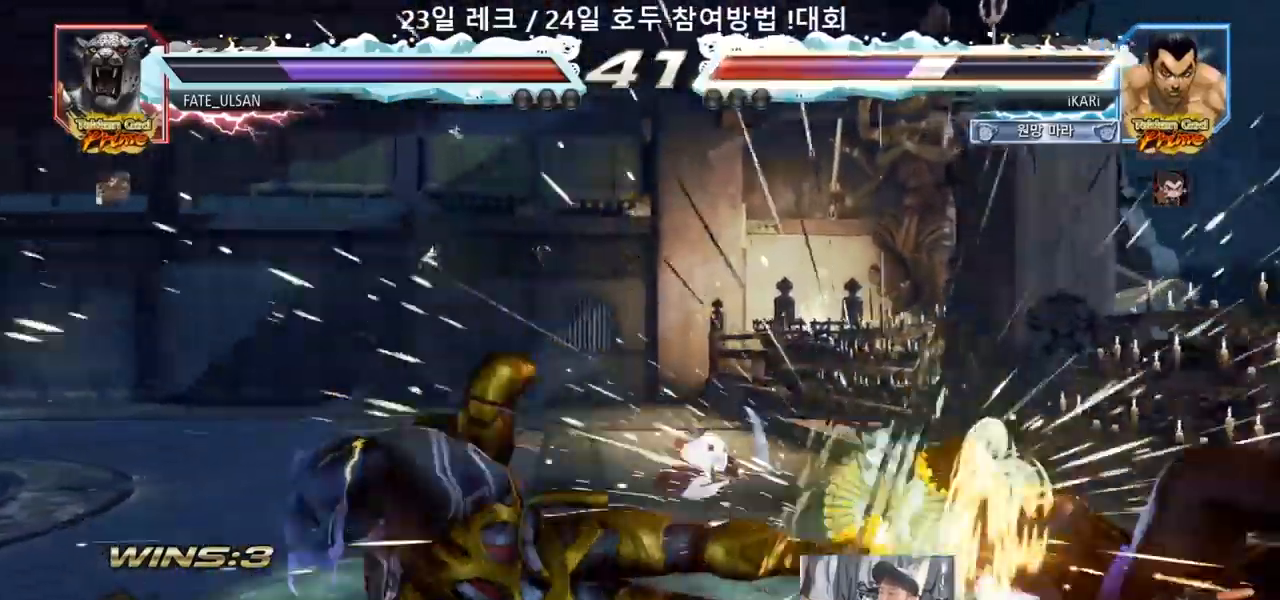
{"dt_ms": 500, "buttons": [], "left_stick": "center", "events": [[183, "CROSS", "down"], [233, "CROSS", "up"], [267, "CROSS", "down"], [317, "CROSS", "up"]]}
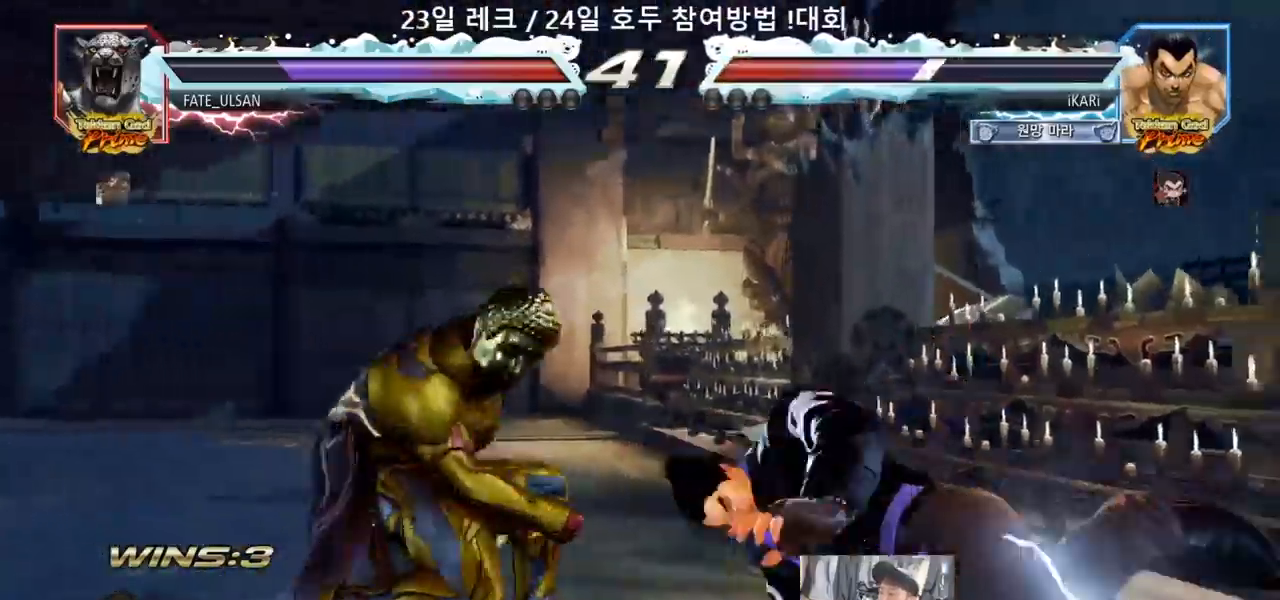
{"dt_ms": 500, "buttons": [], "left_stick": "right", "events": [[233, "left_stick", "right"], [283, "left_stick", "center"], [367, "left_stick", "right"]]}
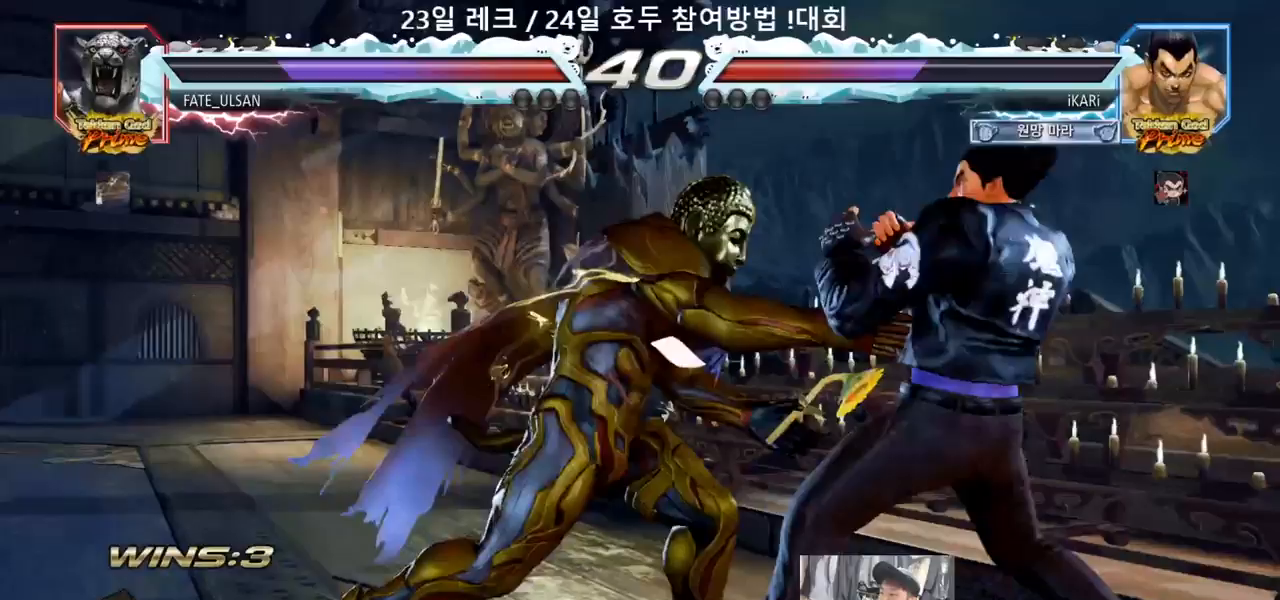
{"dt_ms": 500, "buttons": [], "left_stick": "center", "events": [[250, "left_stick", "center"], [283, "TRIANGLE", "down"], [350, "TRIANGLE", "up"]]}
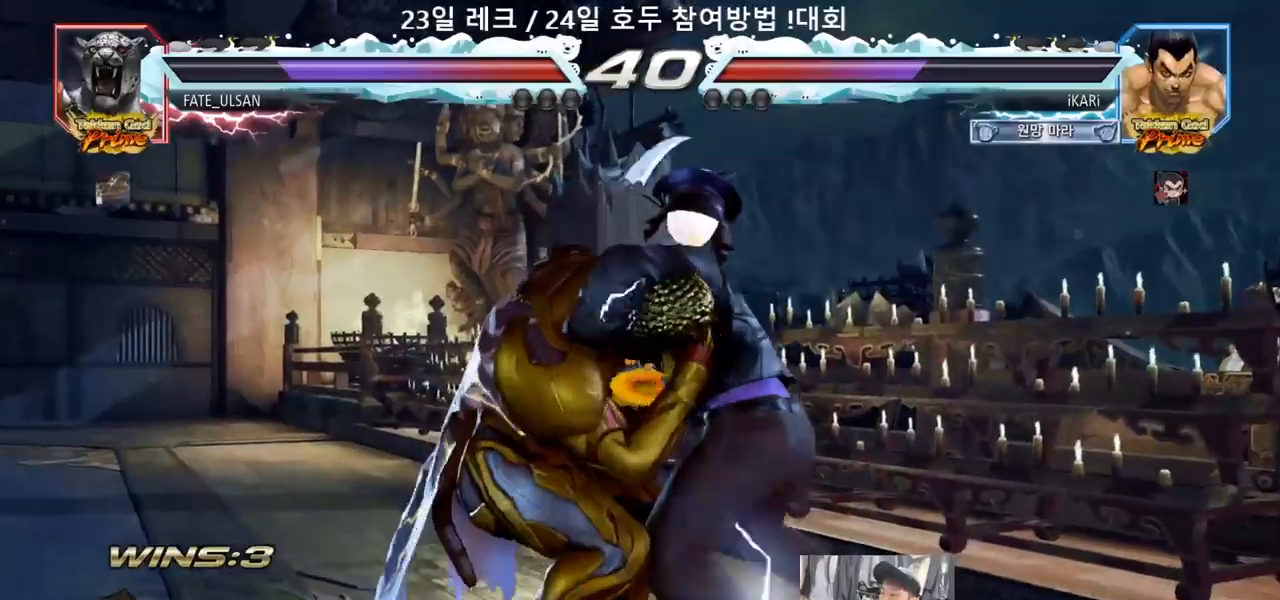
{"dt_ms": 500, "buttons": [], "left_stick": "left", "events": [[183, "left_stick", "left"]]}
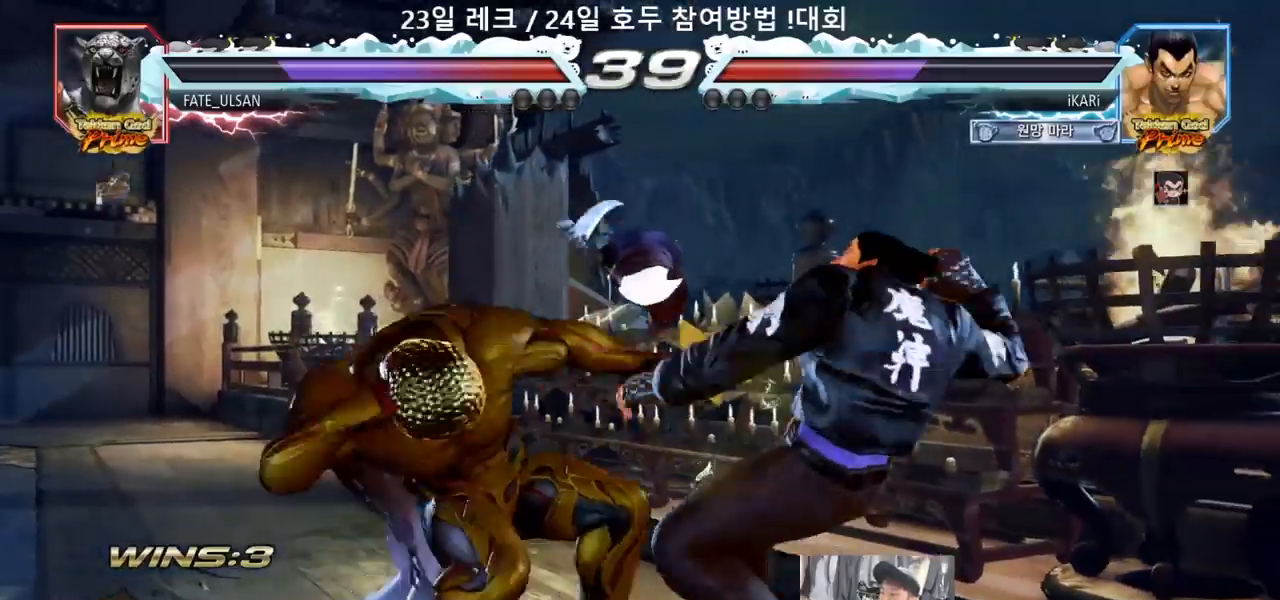
{"dt_ms": 1000, "buttons": [], "left_stick": "right"}
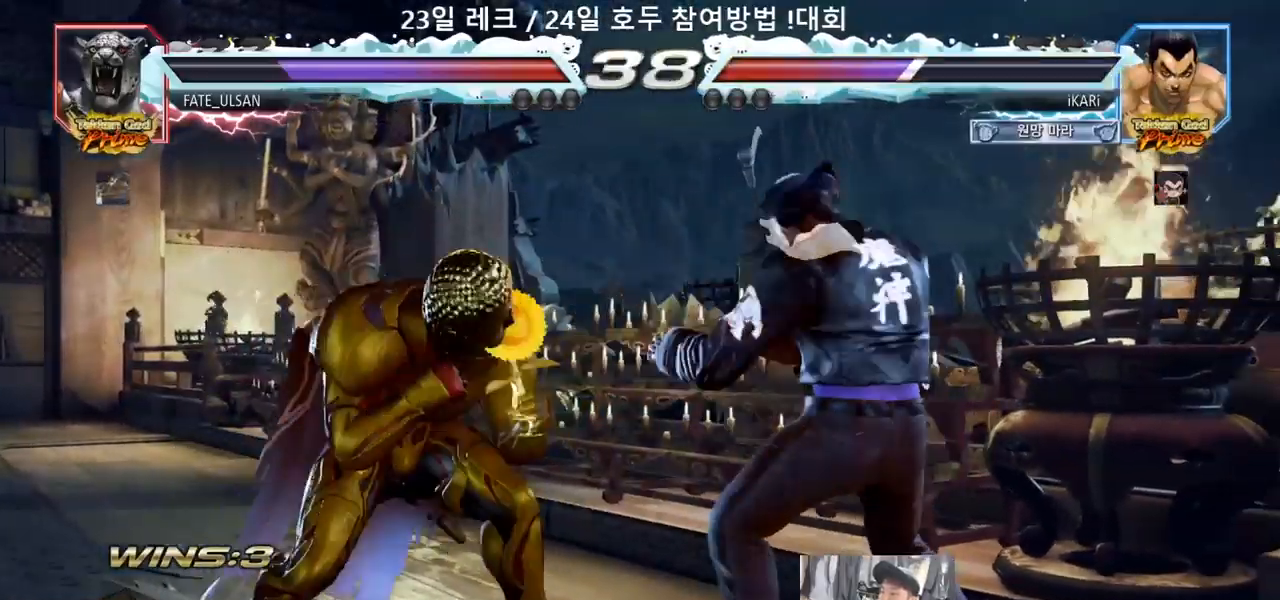
{"dt_ms": 500, "buttons": [], "left_stick": "right"}